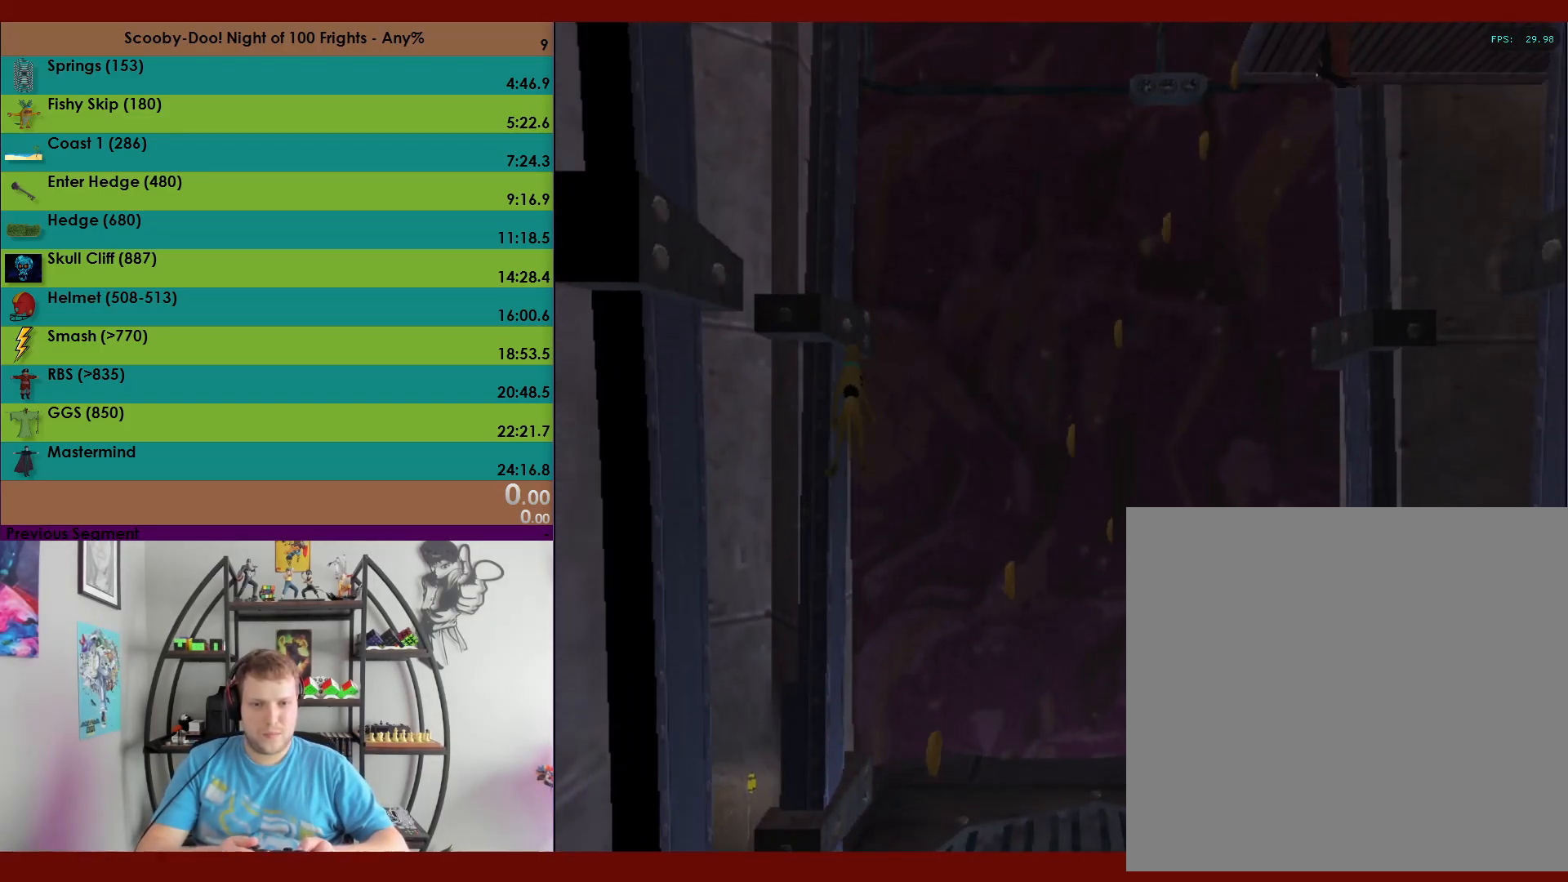
Gameplay with a controller (Xbox layout); each line is a JSON object with the inputs held at the frame after it. "events" lists button and stick changes between this image and that frame as [ms after this image, input, new state], when the widget could be followed in between. Not read: right_stick.
{"buttons": [], "left_stick": "up-right", "events": [[300, "left_stick", "up"], [417, "A", "up"], [417, "left_stick", "up-right"]]}
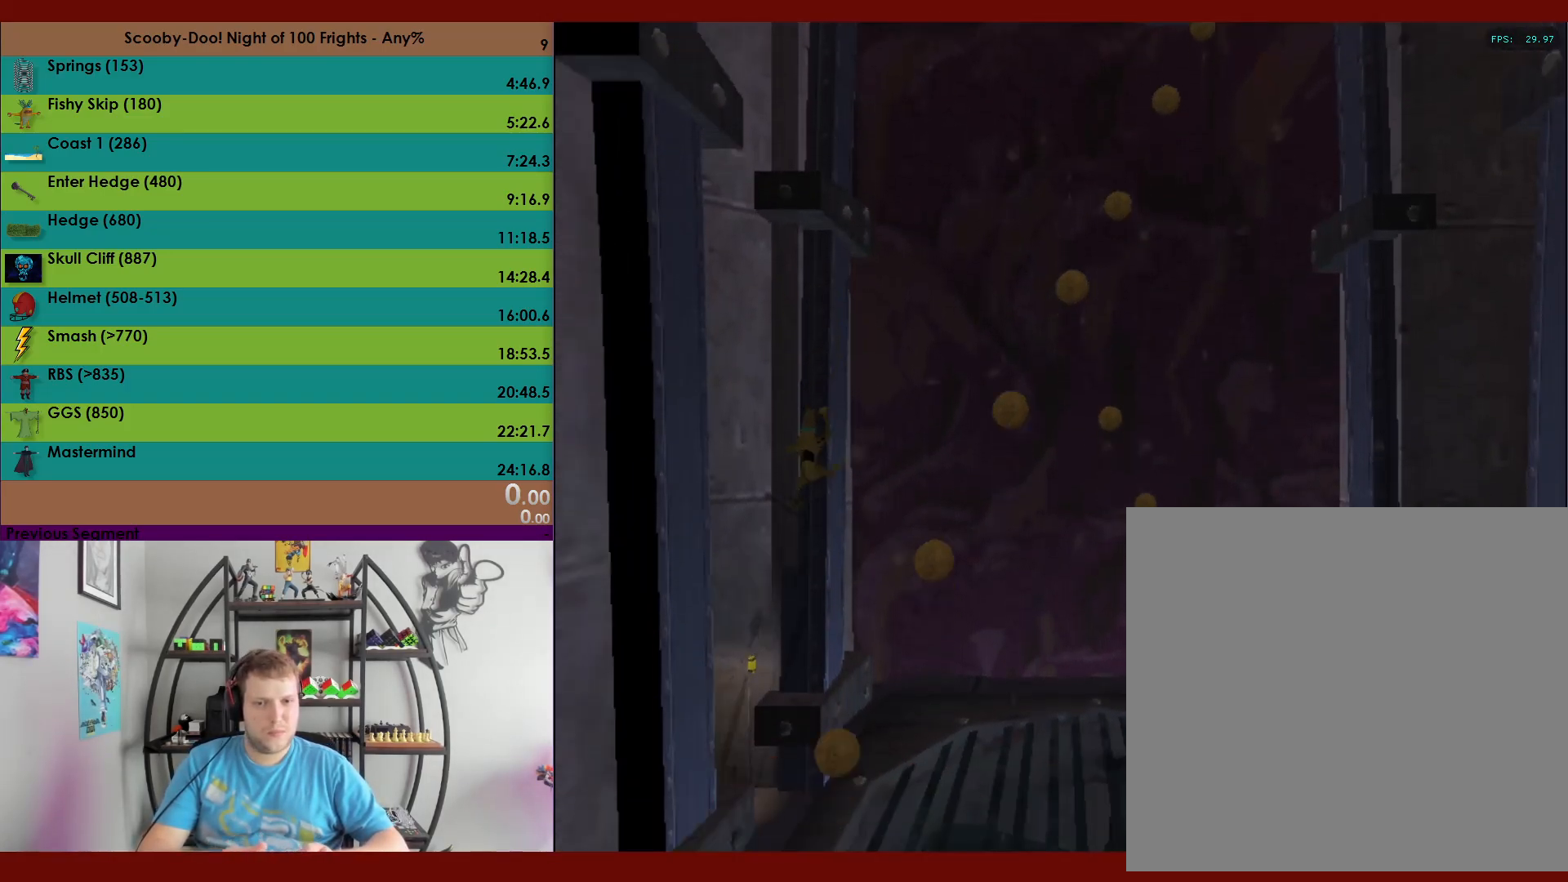
{"buttons": [], "left_stick": "up", "events": [[117, "left_stick", "up"]]}
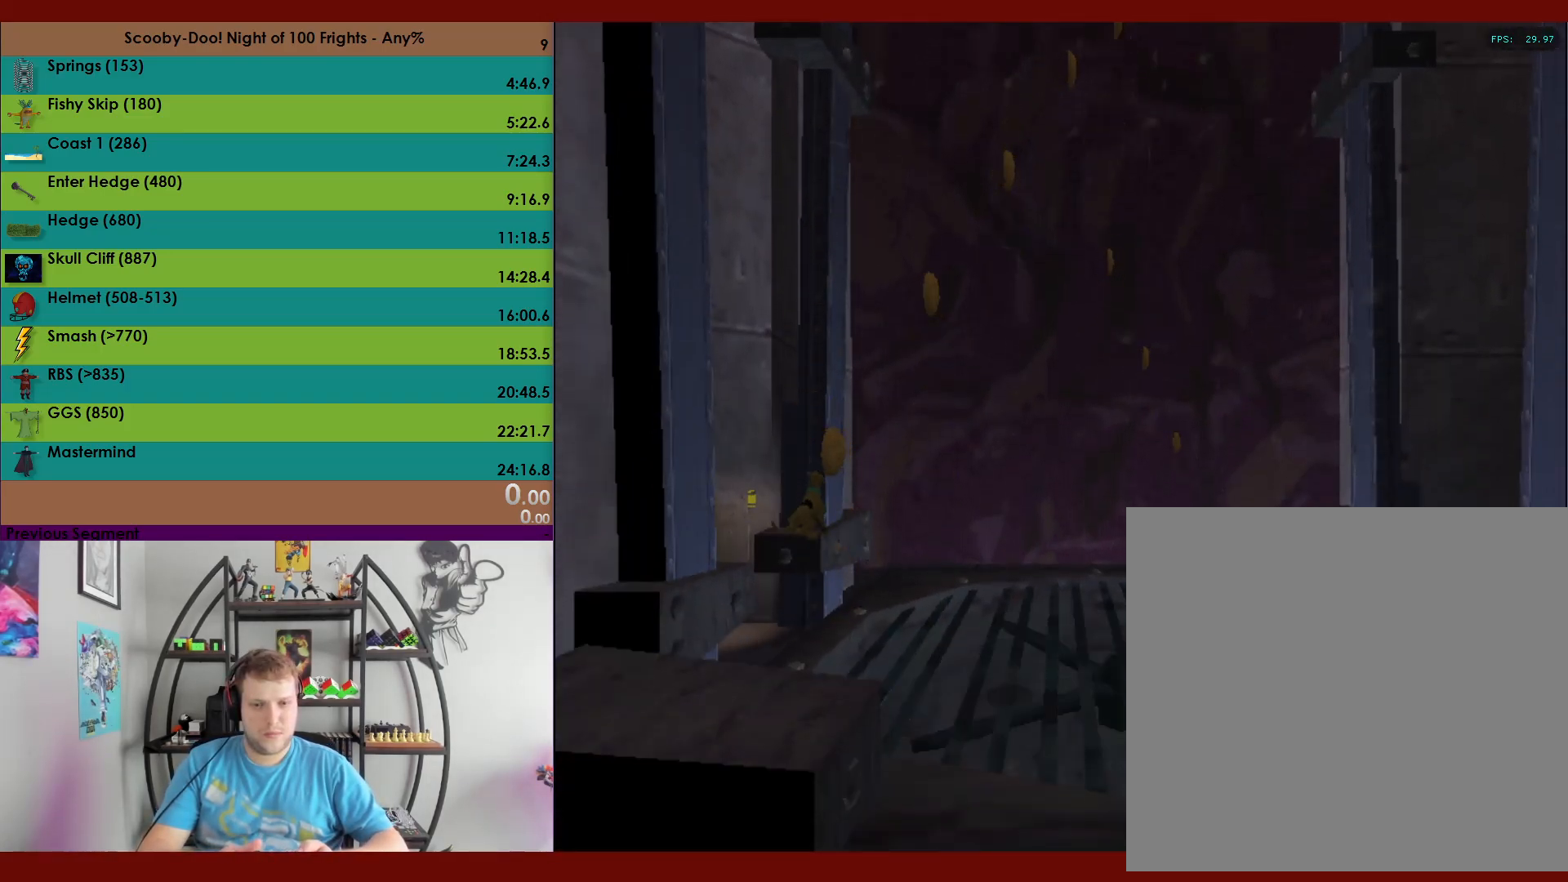
{"buttons": ["A"], "left_stick": "up", "events": [[100, "A", "down"]]}
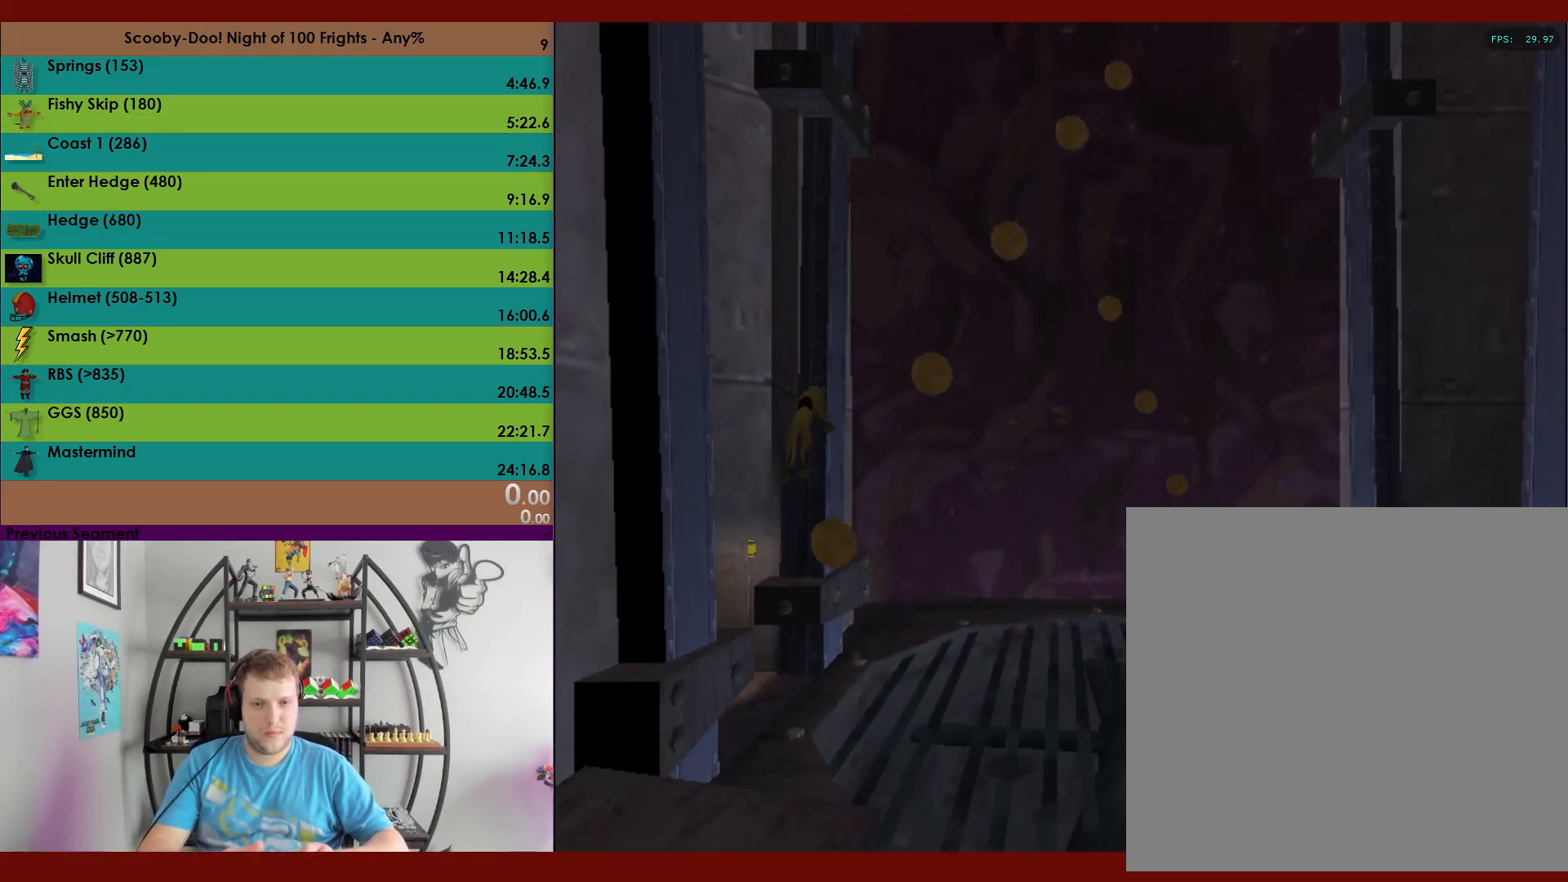
{"buttons": ["A"], "left_stick": "up-left", "events": [[100, "A", "up"], [183, "A", "down"], [183, "left_stick", "up-left"]]}
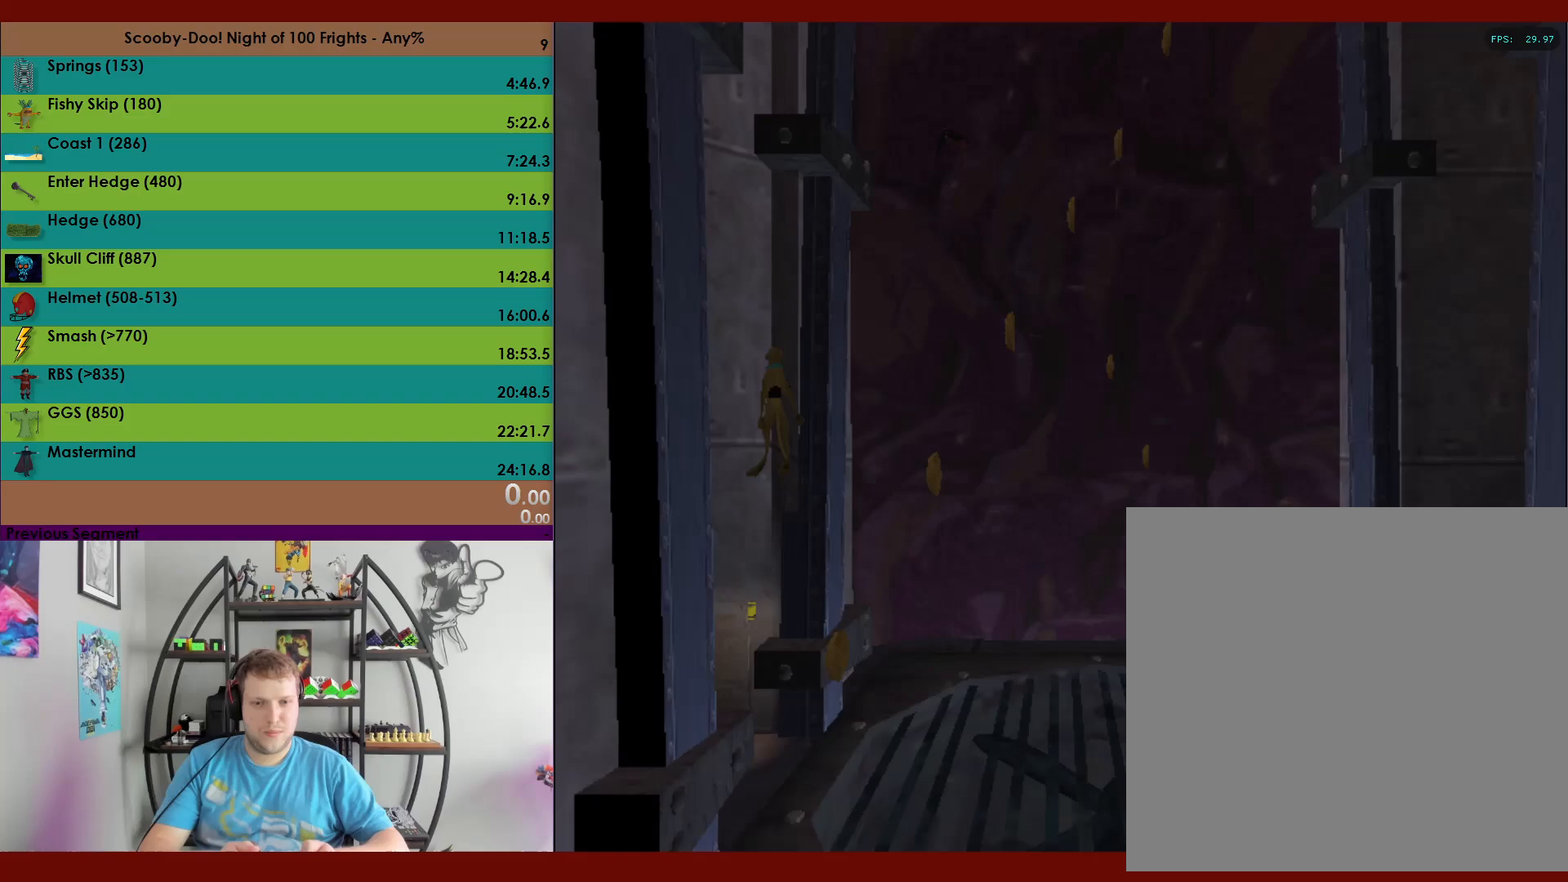
{"buttons": ["A"], "left_stick": "up-right", "events": [[300, "A", "up"], [350, "left_stick", "up-right"], [383, "A", "down"]]}
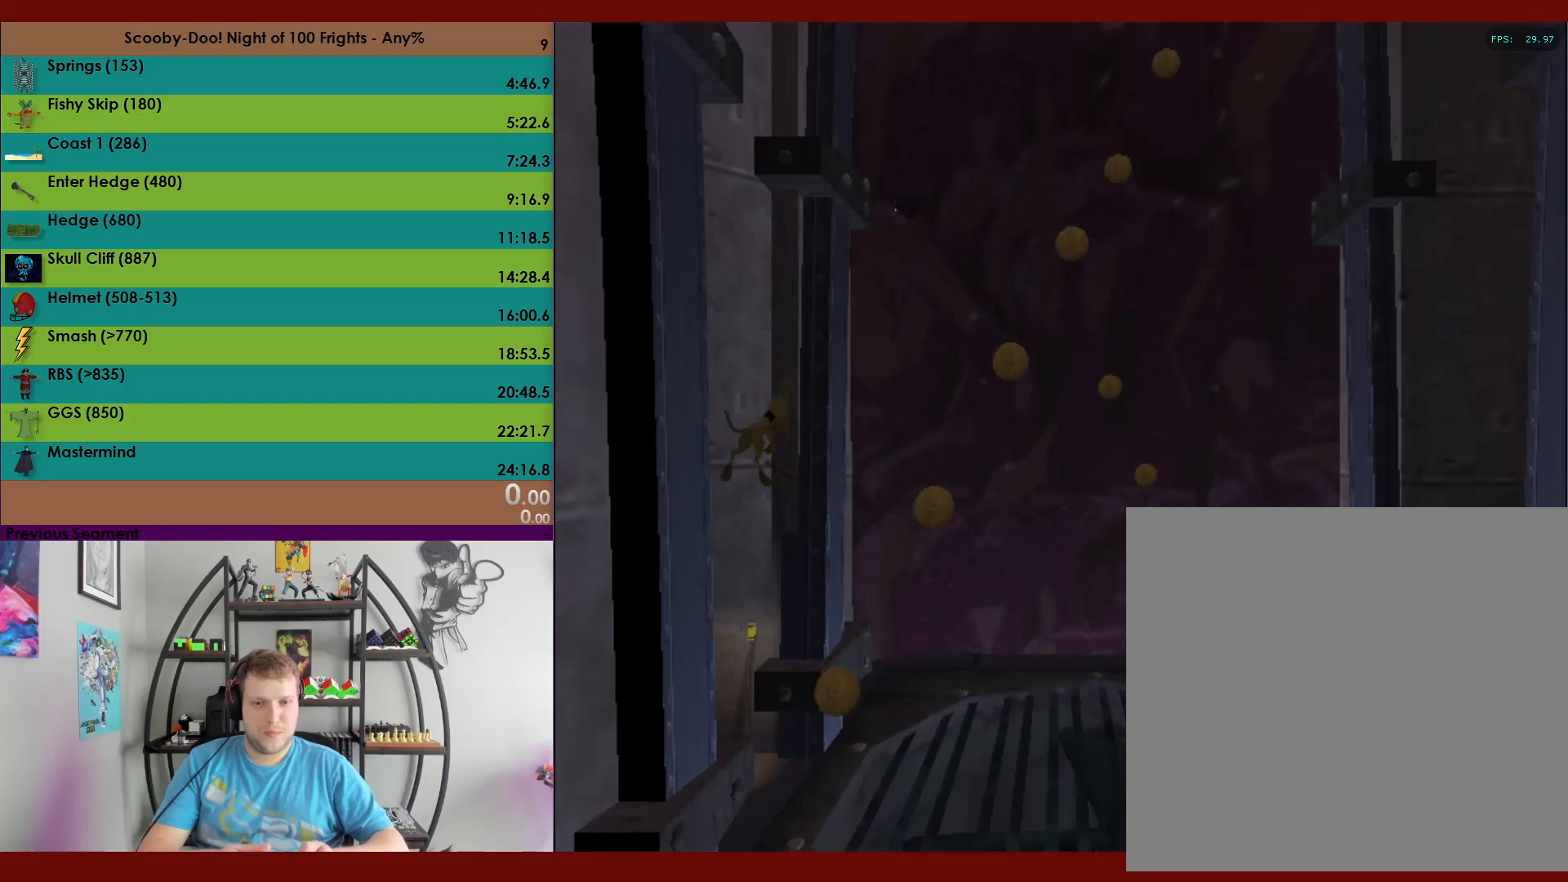
{"buttons": ["A"], "left_stick": "up", "events": [[200, "A", "up"], [283, "A", "down"], [283, "left_stick", "up"]]}
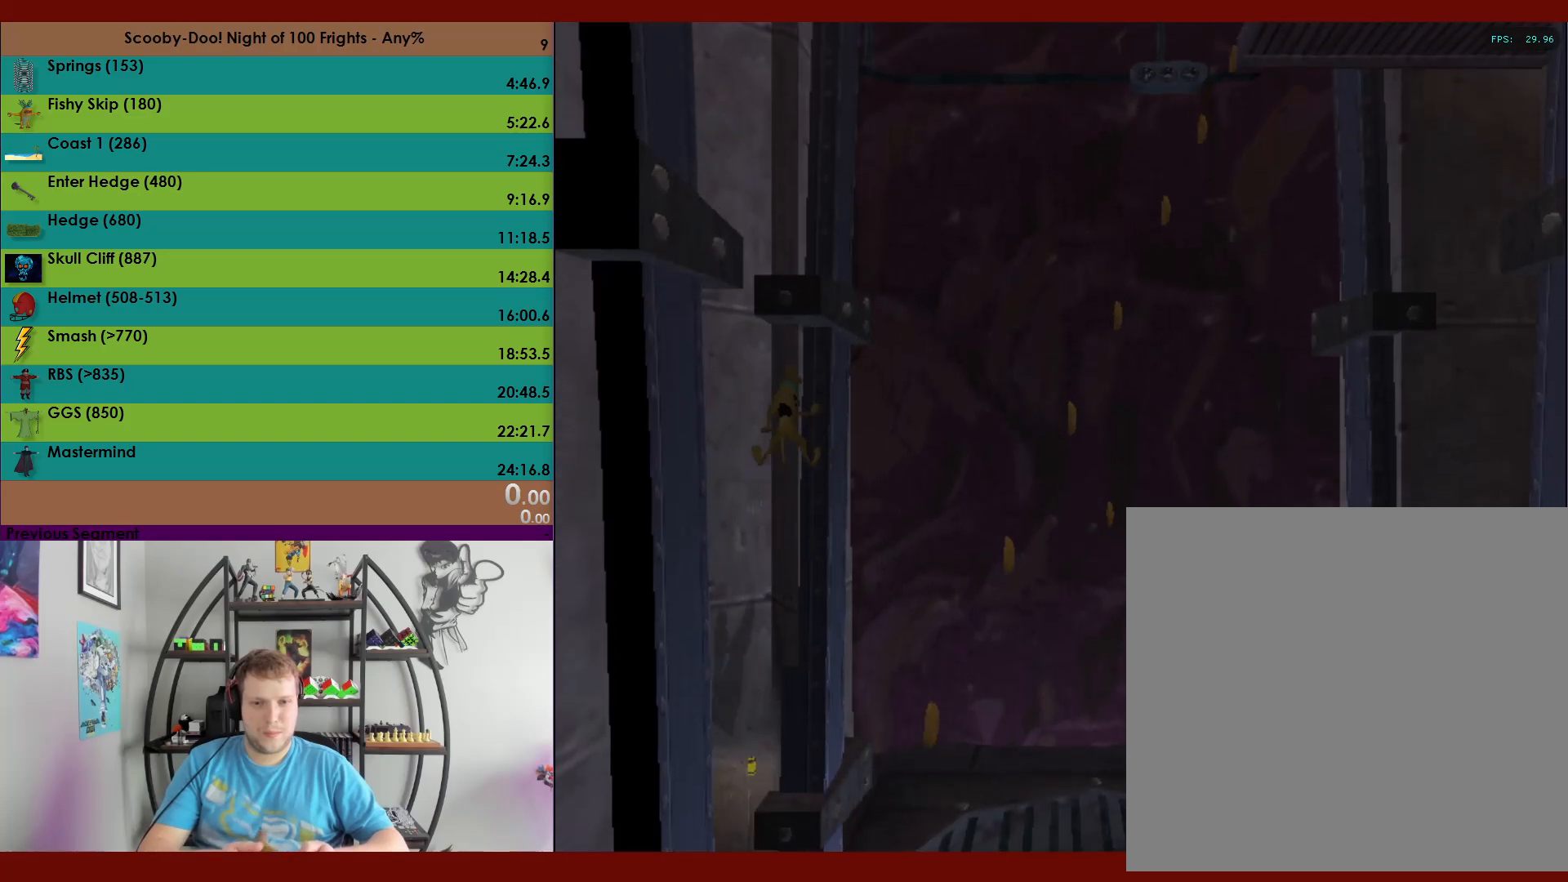
{"buttons": [], "left_stick": "up", "events": [[33, "left_stick", "up-right"], [367, "A", "up"], [400, "left_stick", "up"]]}
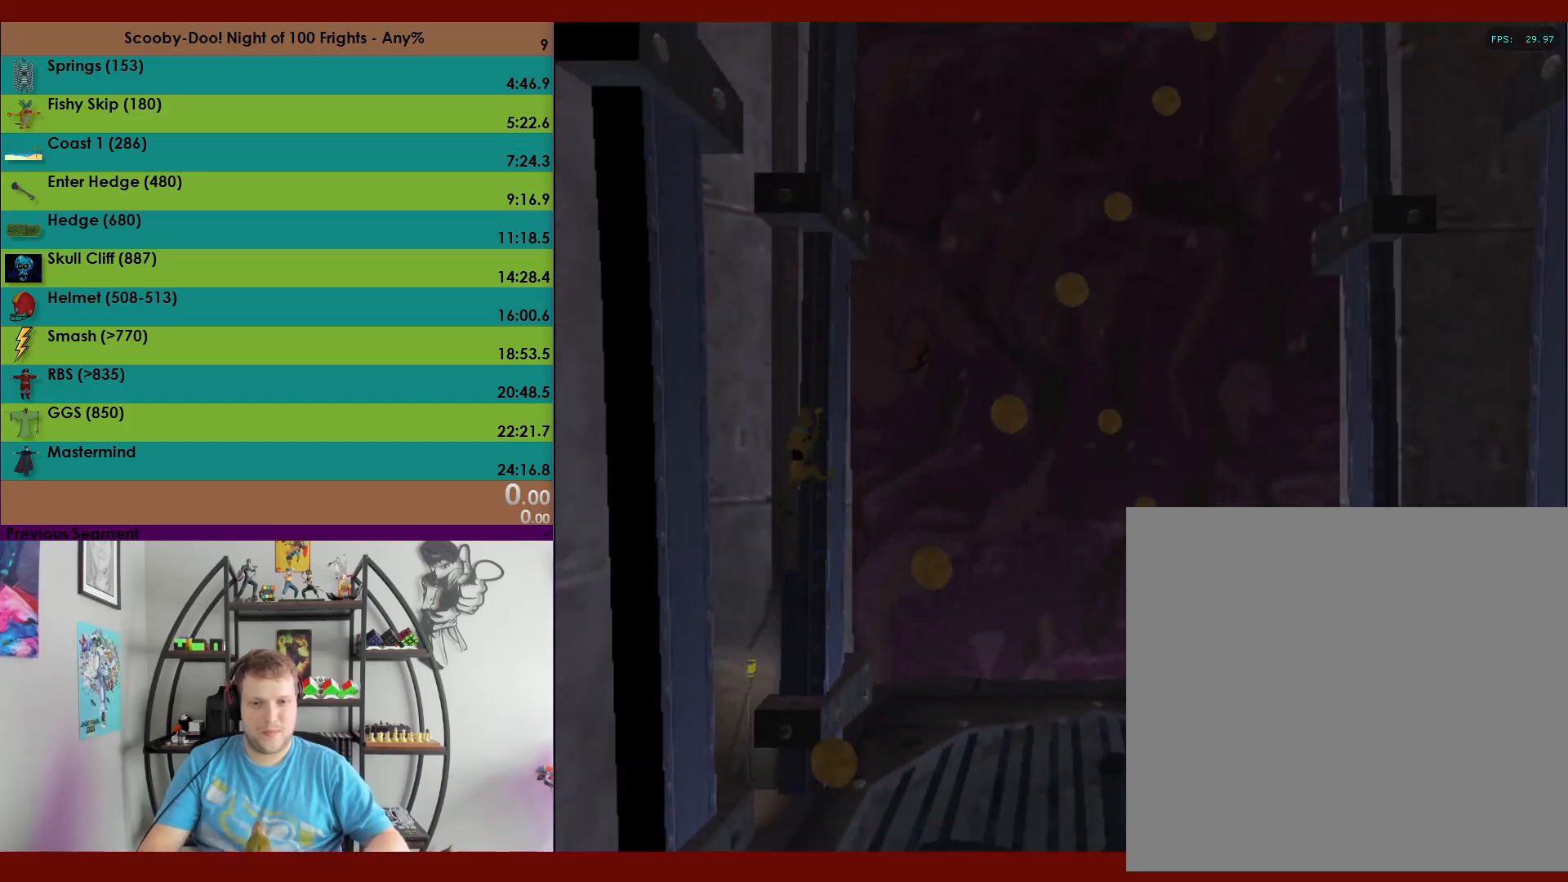
{"buttons": [], "left_stick": "center", "events": [[400, "left_stick", "center"]]}
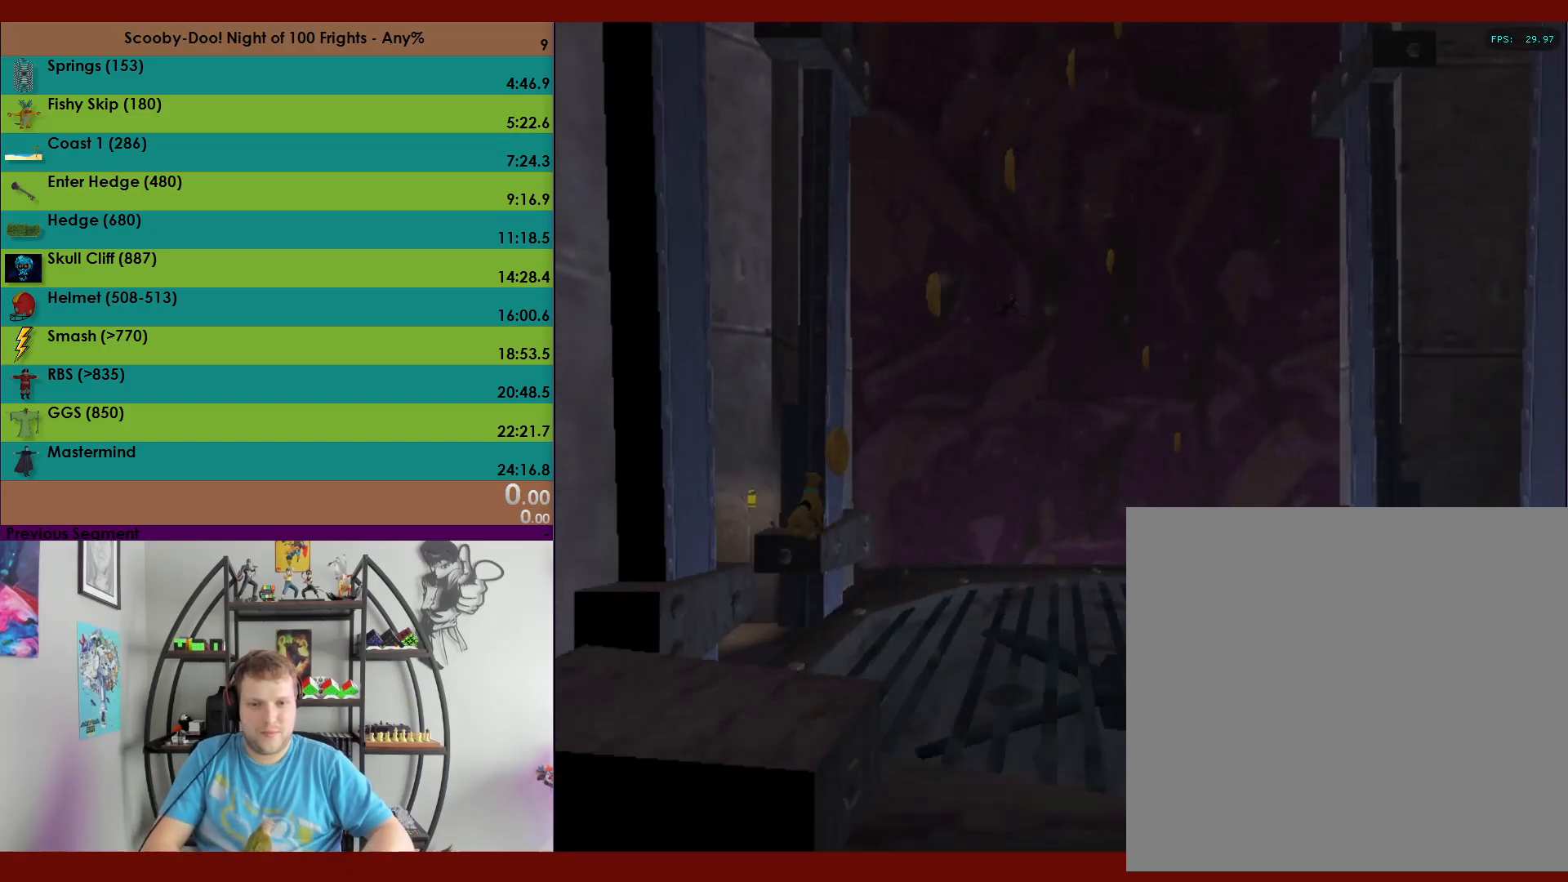
{"buttons": ["A"], "left_stick": "up", "events": [[200, "left_stick", "up"], [367, "A", "down"]]}
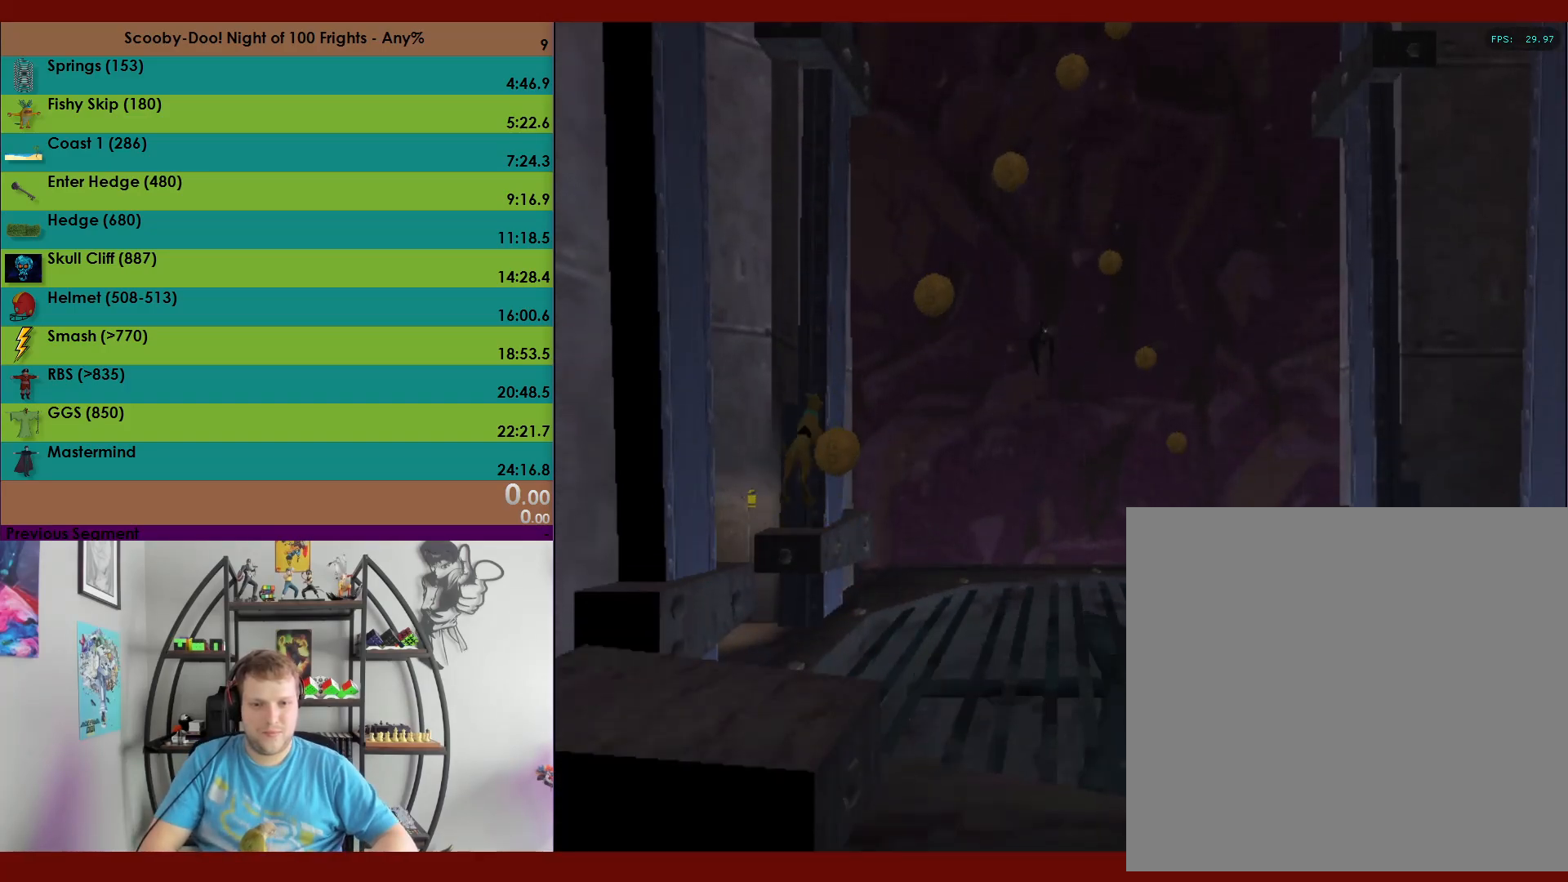
{"buttons": ["A"], "left_stick": "up-left", "events": [[350, "A", "up"], [417, "left_stick", "up-left"], [467, "A", "down"]]}
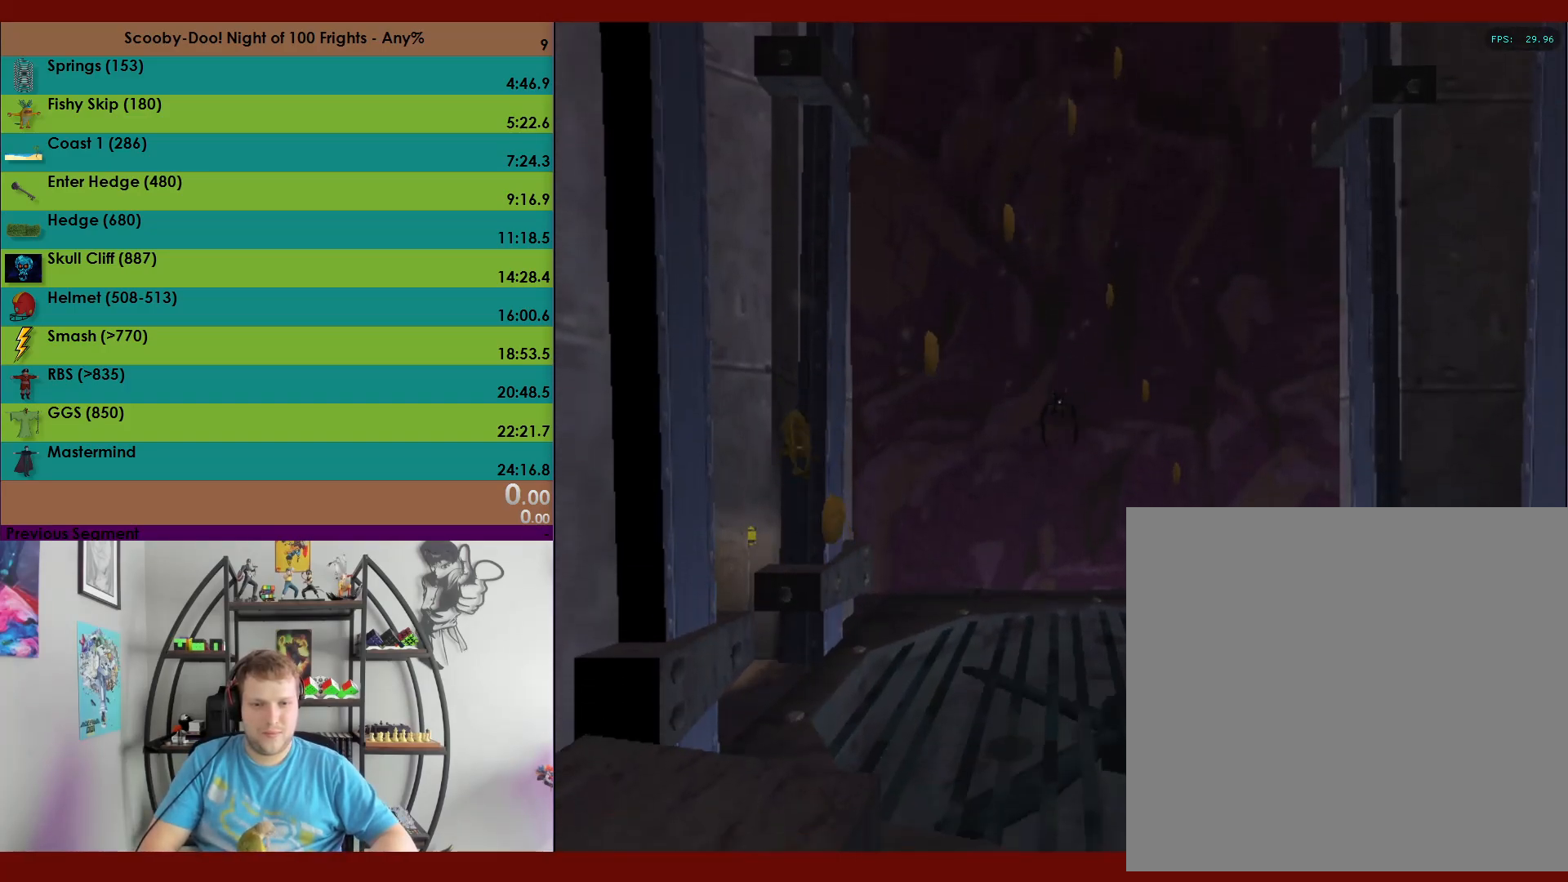
{"buttons": ["A"], "left_stick": "up-left", "events": []}
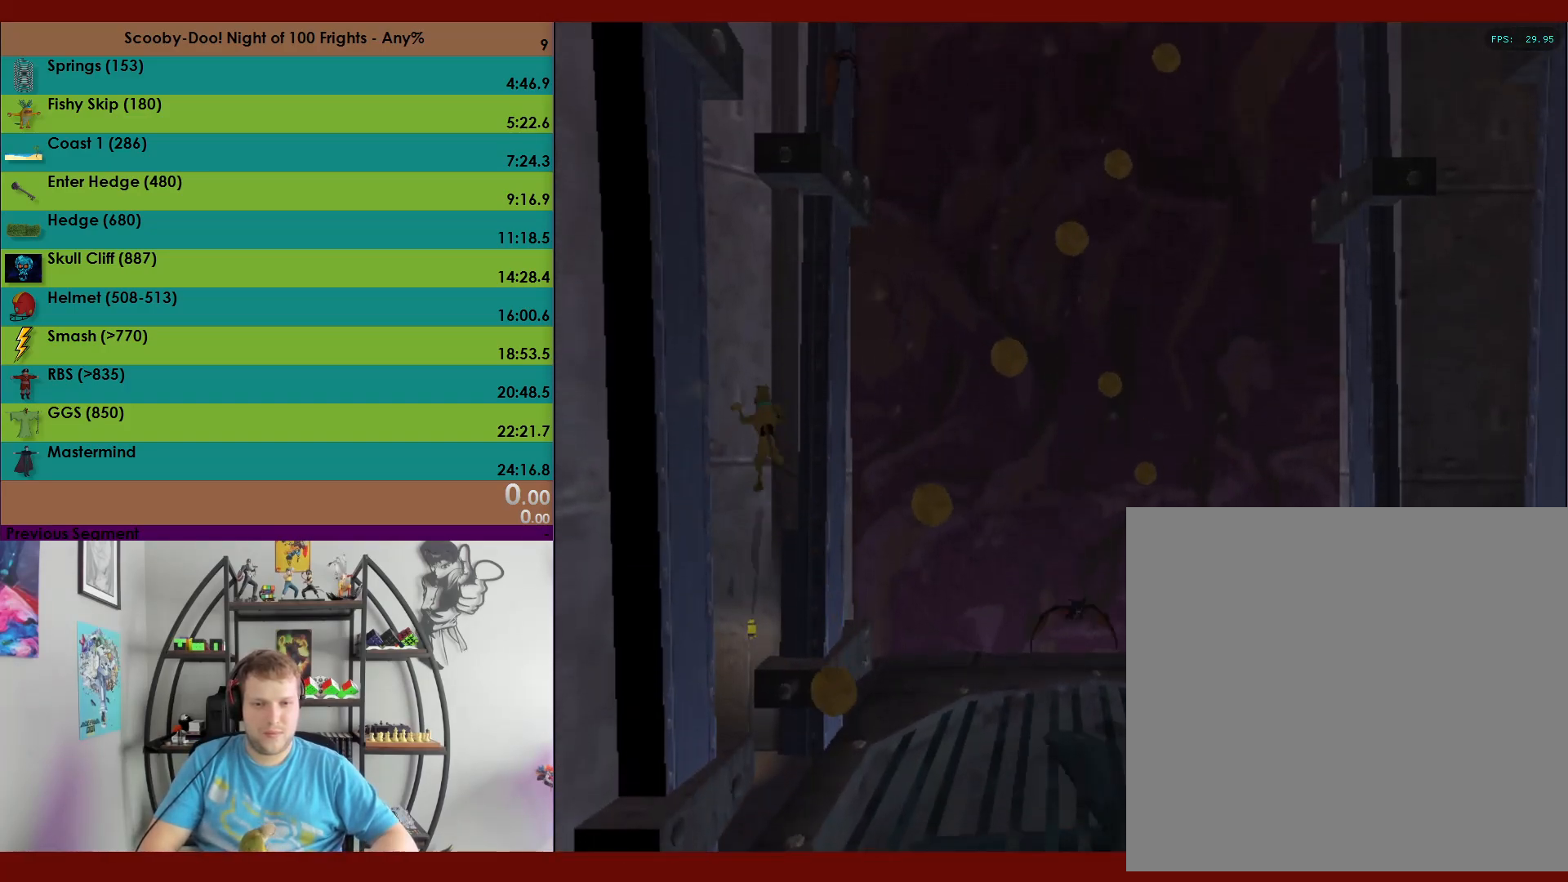
{"buttons": [], "left_stick": "right", "events": [[100, "A", "up"], [150, "A", "down"], [167, "left_stick", "up-right"], [333, "left_stick", "right"], [467, "A", "up"]]}
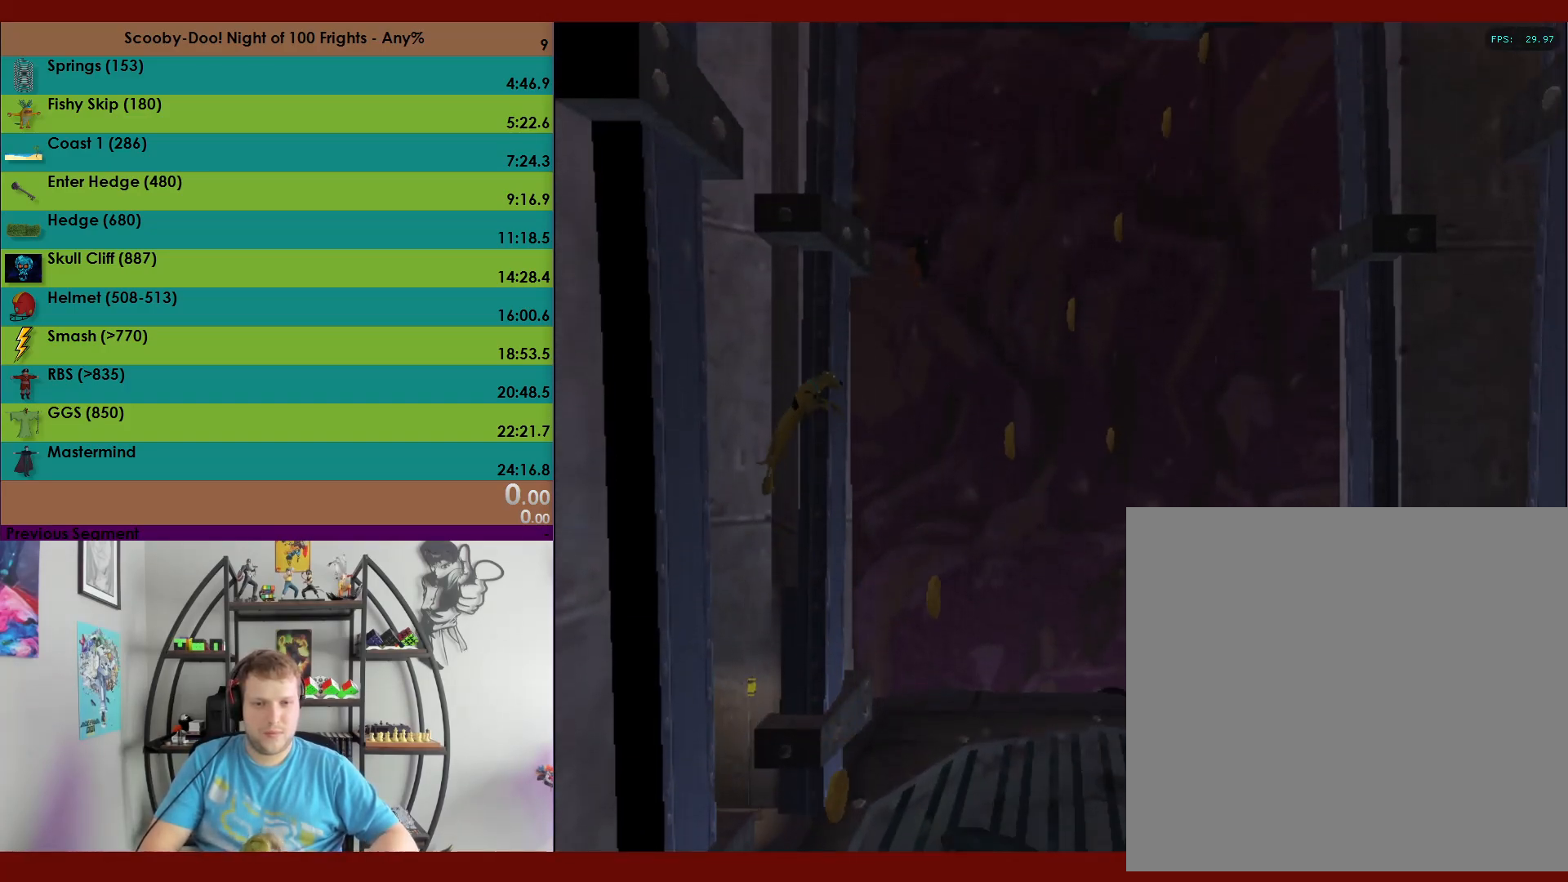
{"buttons": ["A"], "left_stick": "up", "events": [[50, "A", "down"], [67, "left_stick", "up"]]}
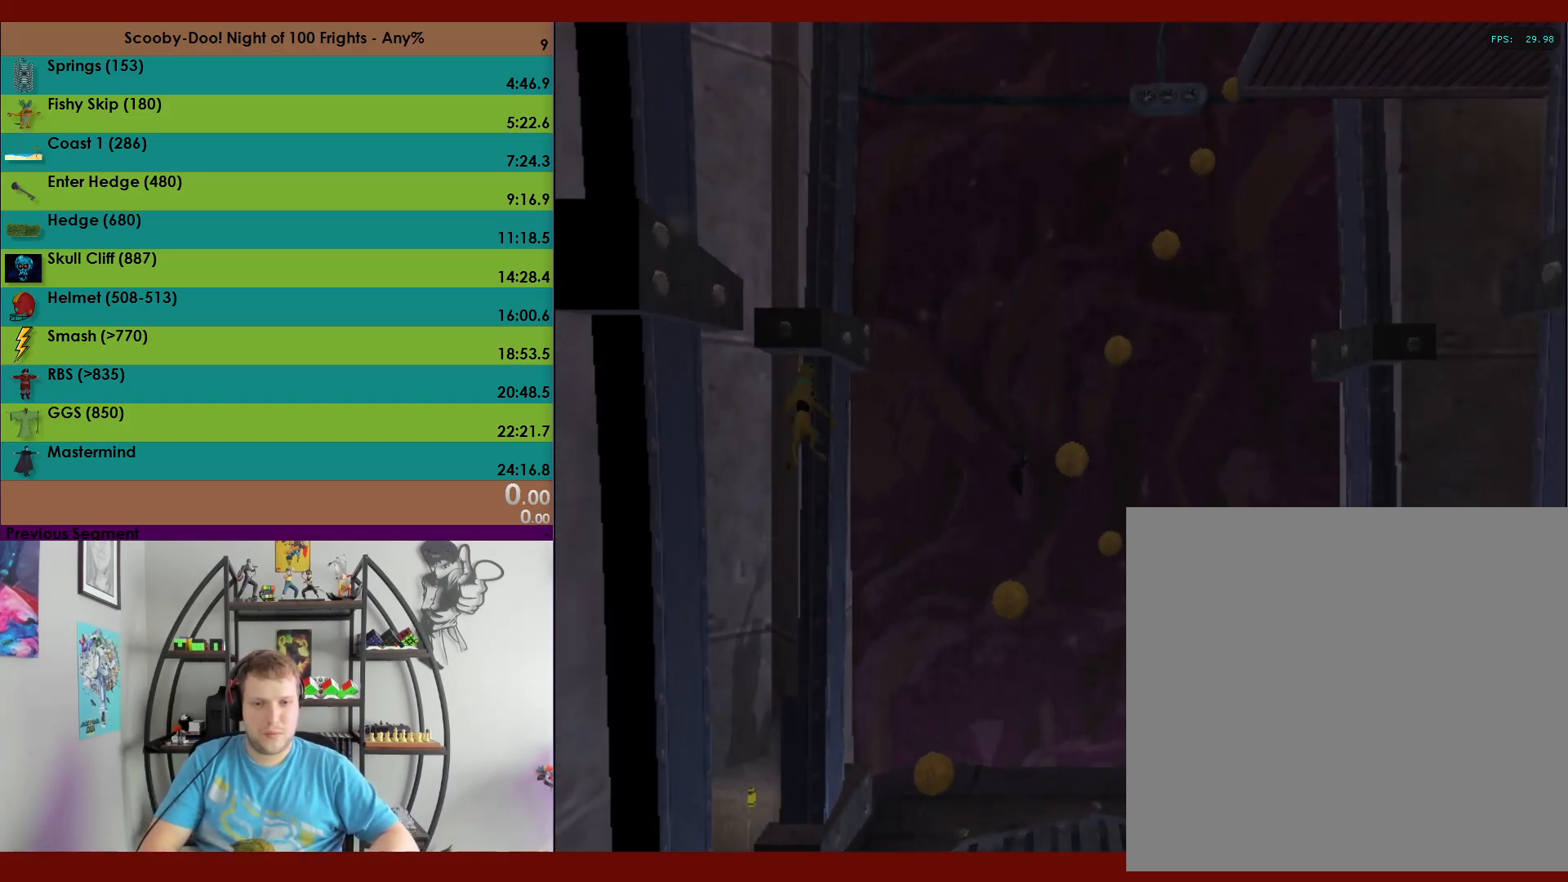
{"buttons": [], "left_stick": "up", "events": [[83, "A", "up"], [117, "left_stick", "down"], [150, "A", "down"], [333, "left_stick", "up"], [383, "A", "up"]]}
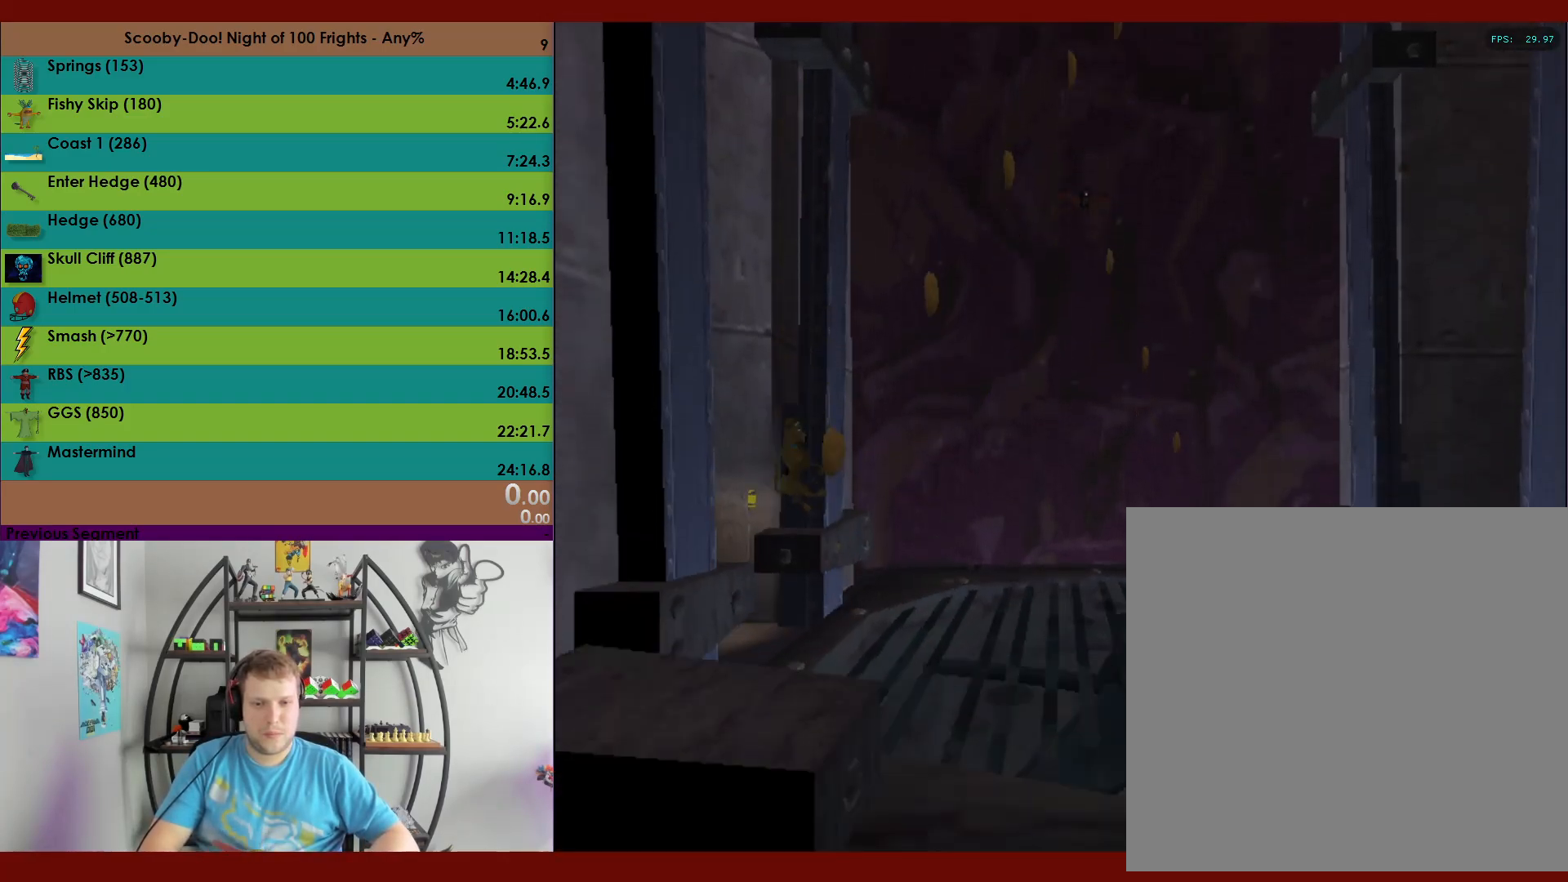
{"buttons": ["A"], "left_stick": "up", "events": [[200, "A", "down"]]}
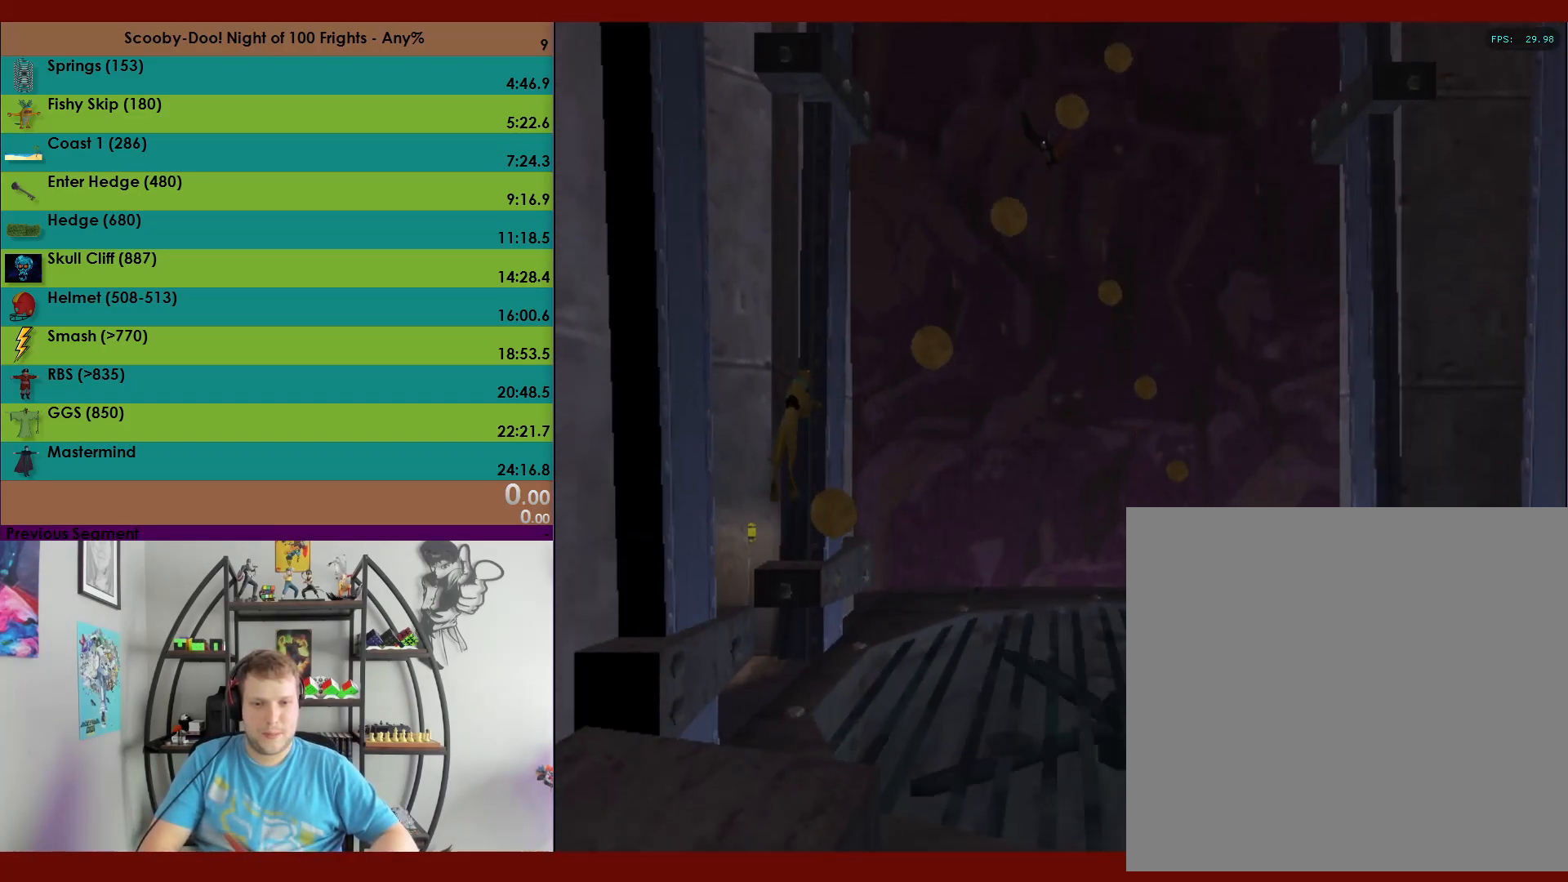
{"buttons": ["A"], "left_stick": "up-left", "events": [[217, "A", "up"], [267, "left_stick", "up-left"], [300, "A", "down"]]}
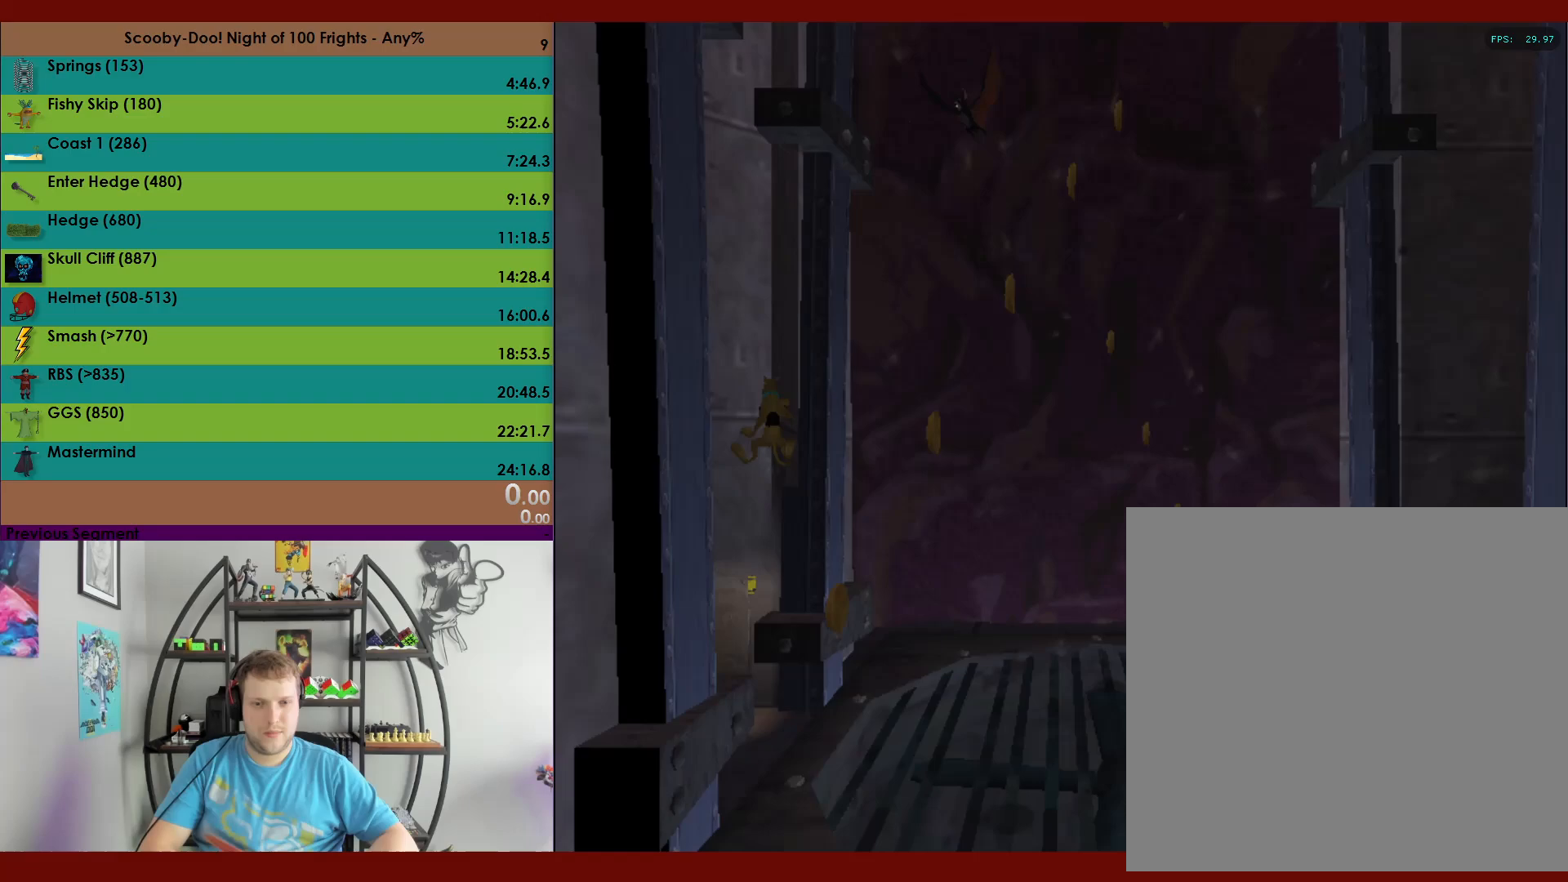
{"buttons": ["A"], "left_stick": "up-right", "events": [[367, "A", "up"], [433, "left_stick", "up-right"], [467, "A", "down"]]}
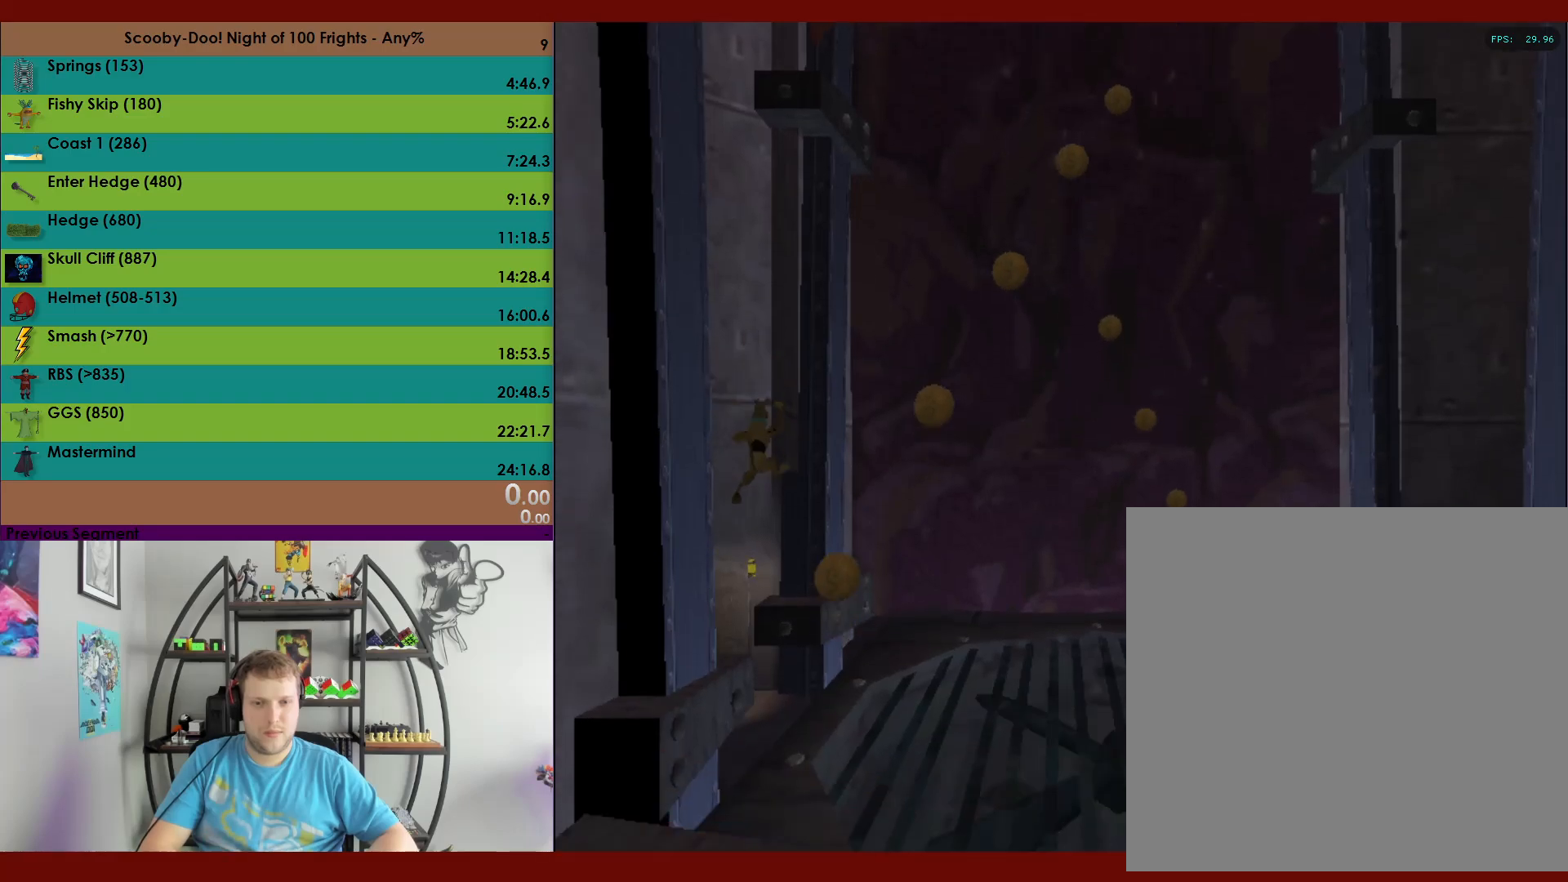
{"buttons": ["A"], "left_stick": "up-right", "events": [[250, "A", "up"], [350, "A", "down"]]}
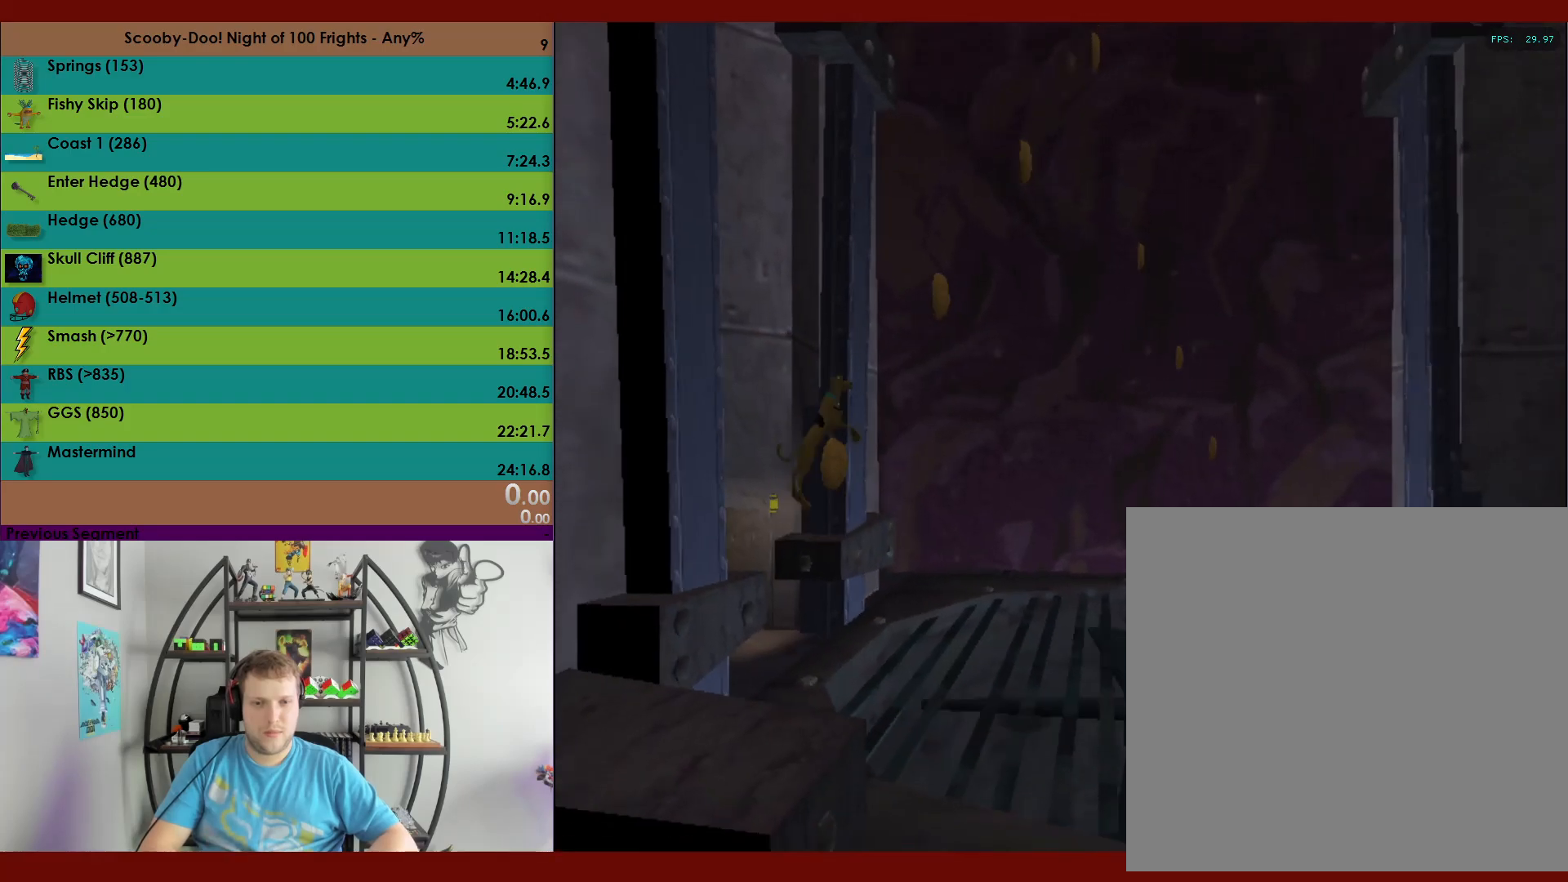
{"buttons": ["A"], "left_stick": "up-left", "events": [[17, "left_stick", "up"], [367, "A", "up"], [383, "left_stick", "up-left"], [450, "A", "down"]]}
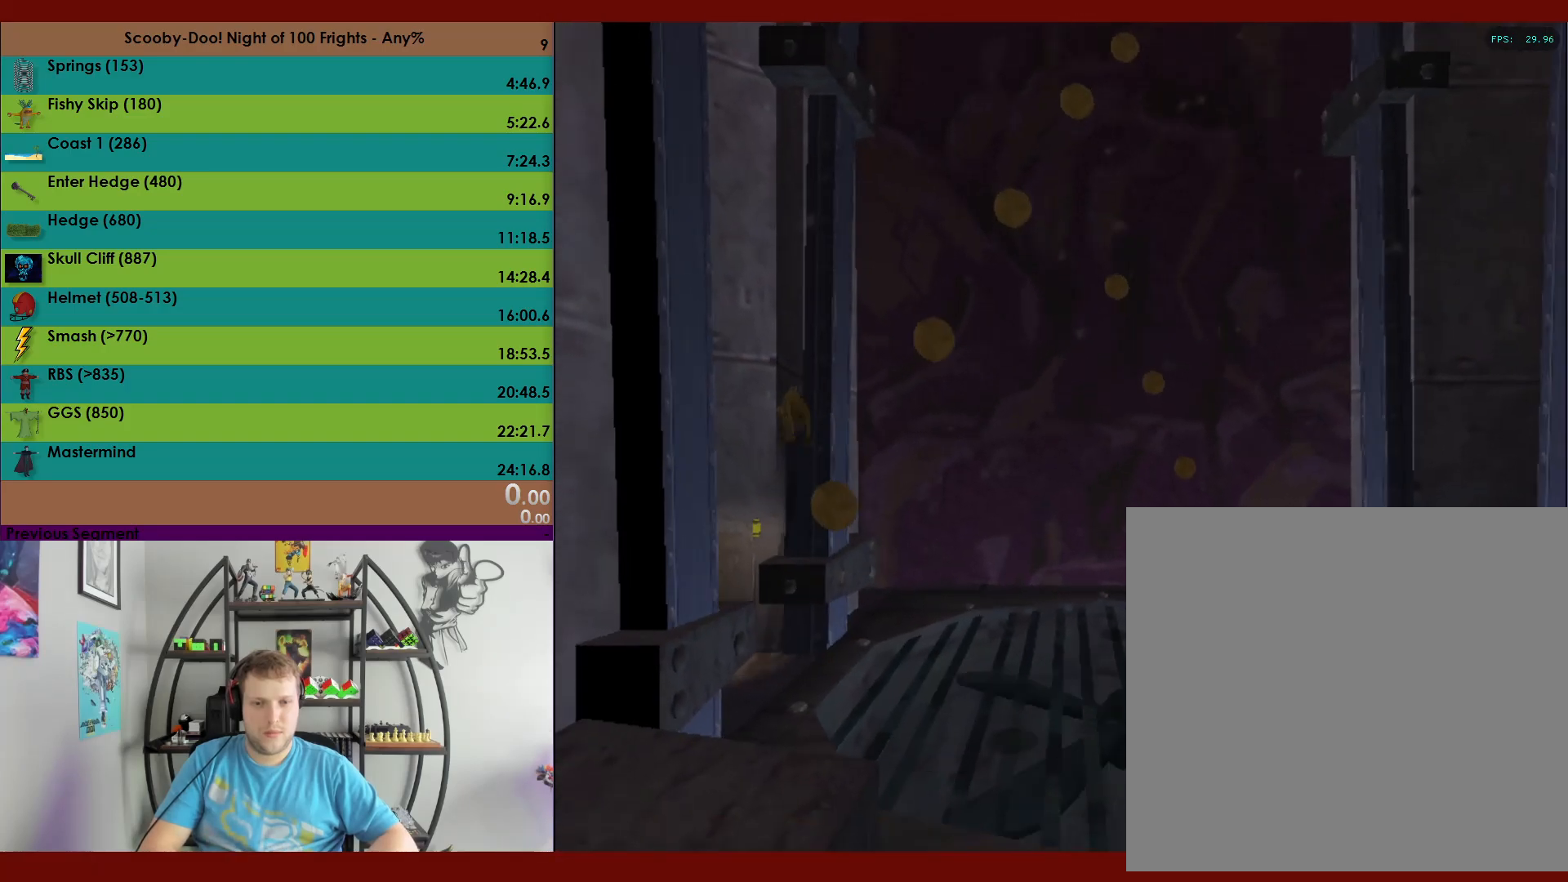
{"buttons": [], "left_stick": "up-left", "events": [[500, "A", "up"]]}
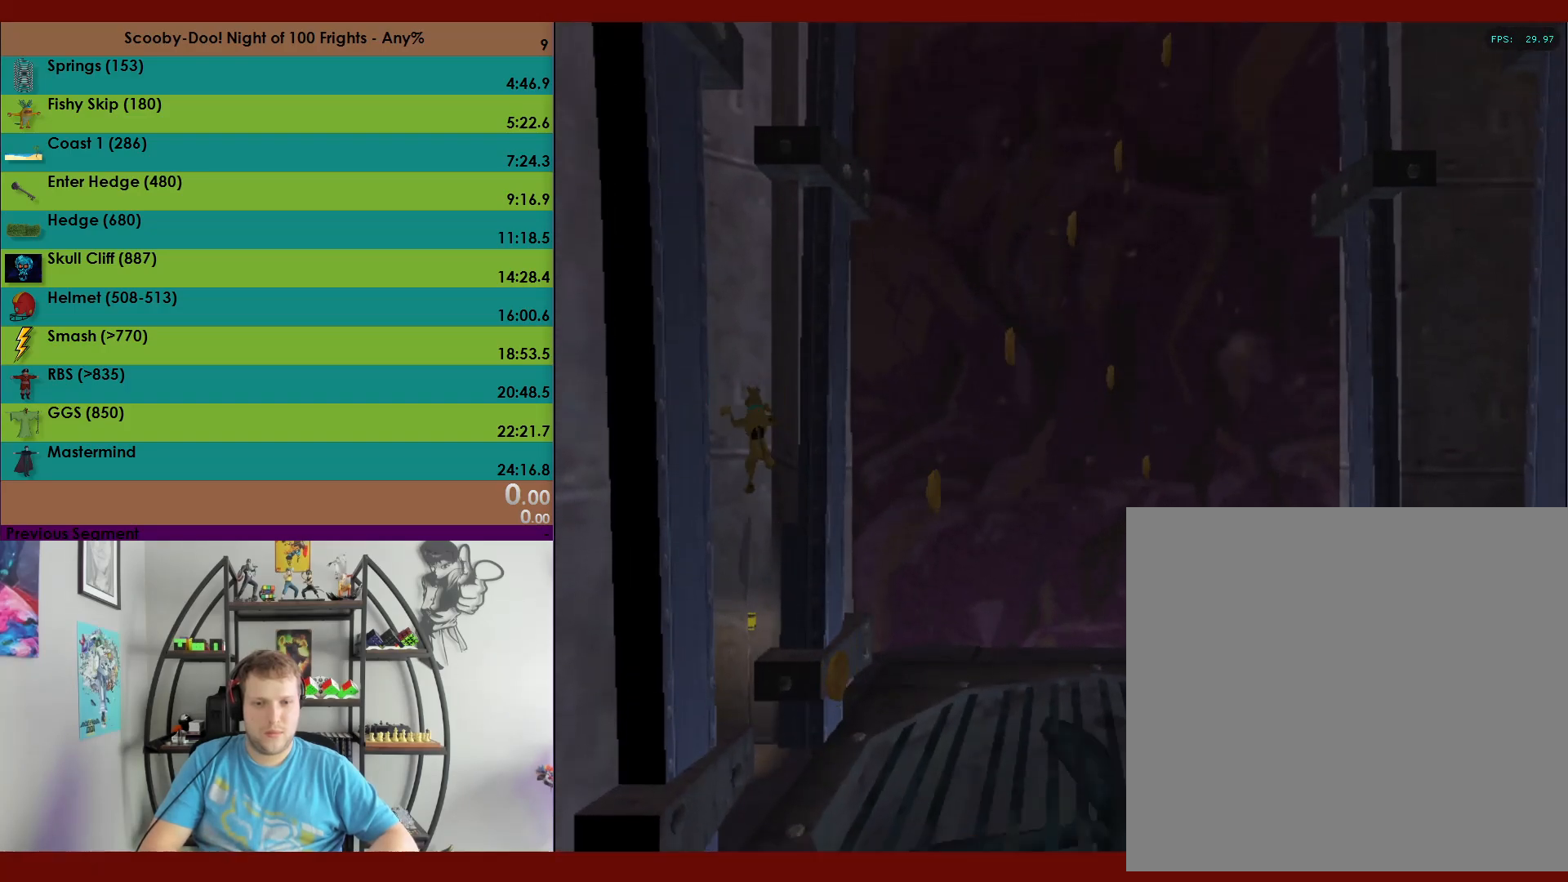
{"buttons": ["A"], "left_stick": "up", "events": [[83, "left_stick", "up-right"], [100, "A", "down"], [200, "left_stick", "right"], [417, "A", "up"], [500, "A", "down"], [500, "left_stick", "up"]]}
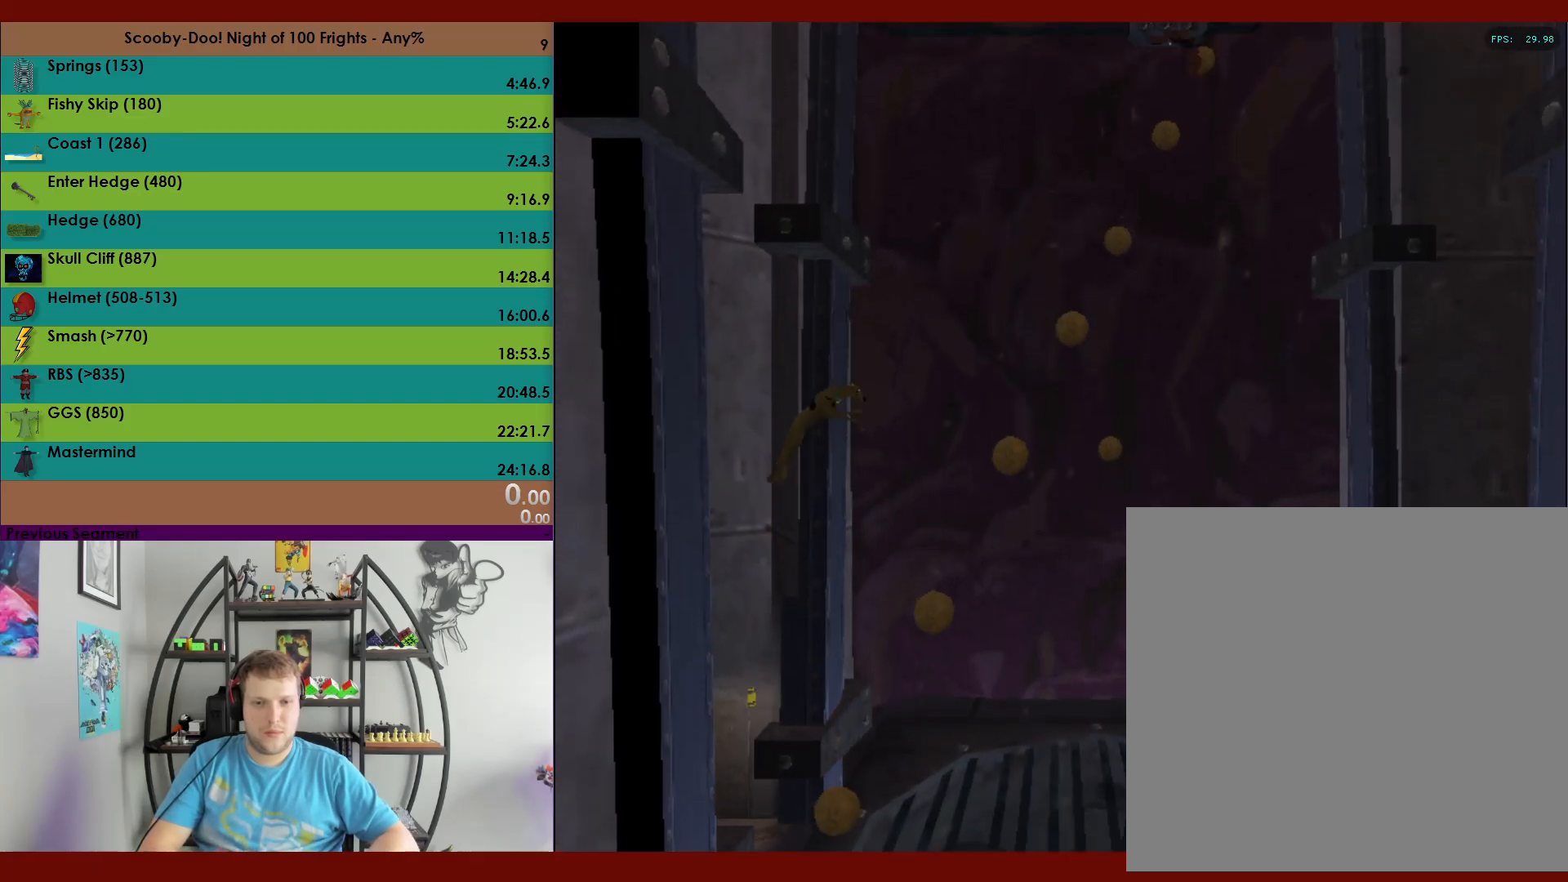
{"buttons": ["A"], "left_stick": "up", "events": [[267, "left_stick", "up-left"], [367, "left_stick", "up"]]}
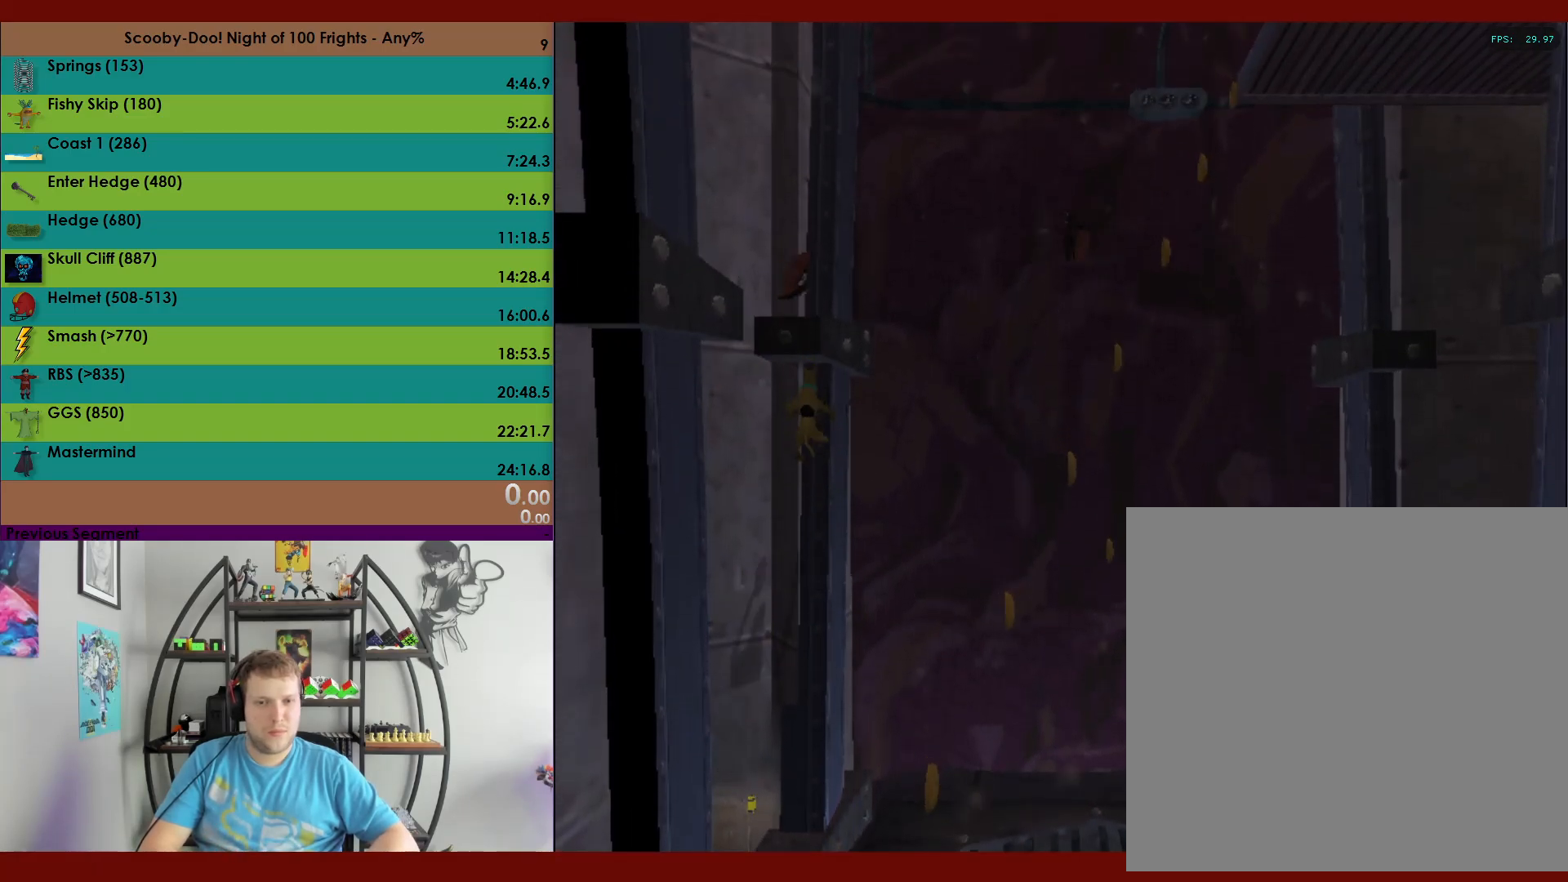
{"buttons": [], "left_stick": "up", "events": [[67, "A", "up"], [67, "left_stick", "right"], [117, "left_stick", "down"], [150, "A", "down"], [417, "left_stick", "up"], [500, "A", "up"]]}
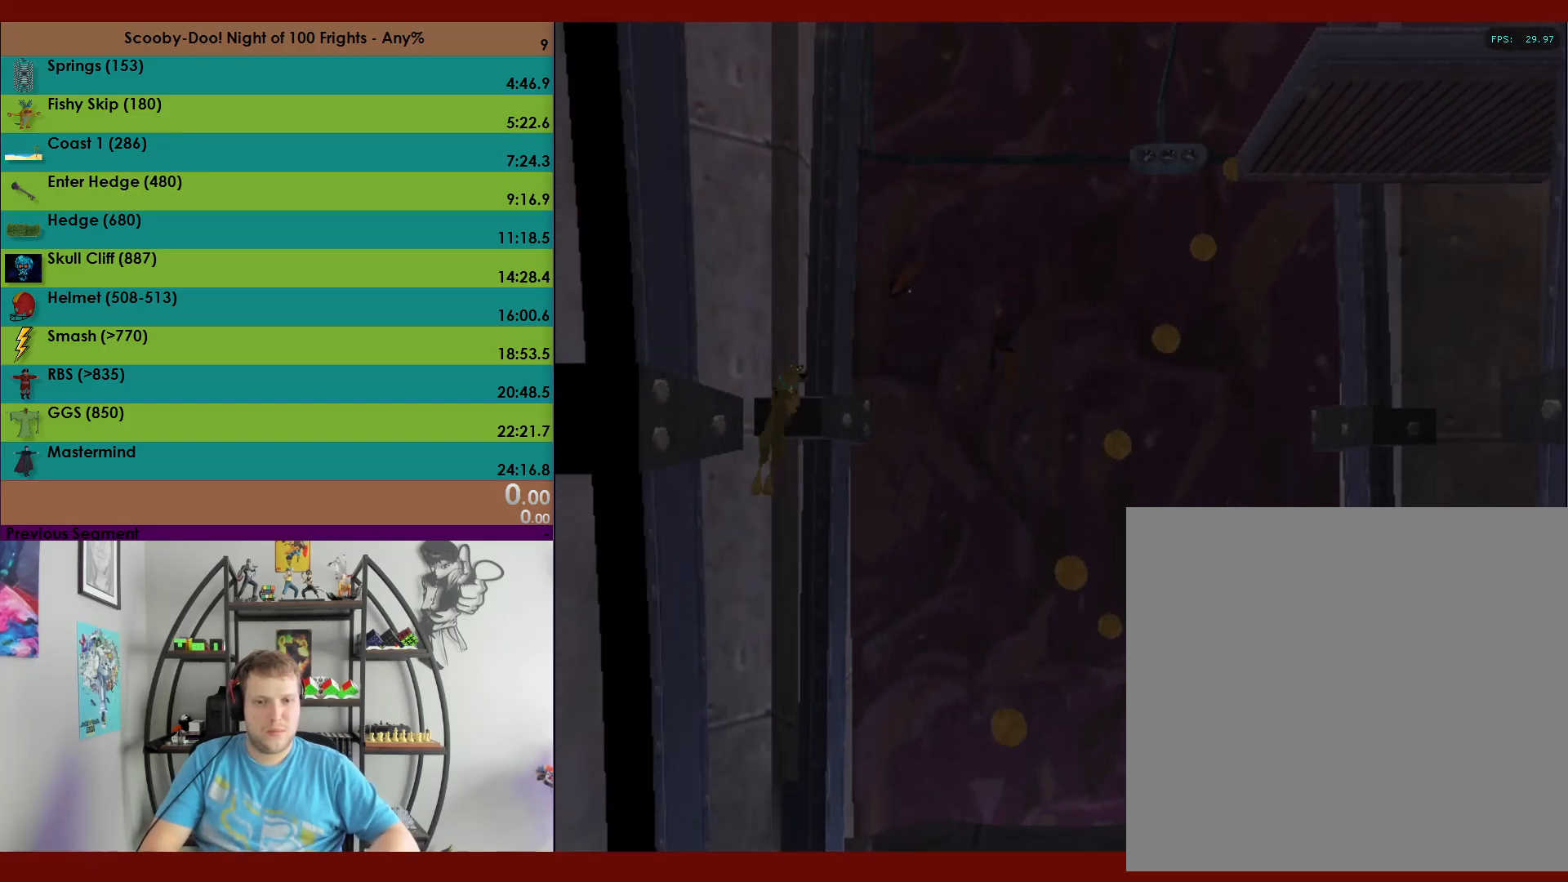
{"buttons": [], "left_stick": "center", "events": [[50, "A", "down"], [400, "A", "up"], [433, "left_stick", "center"]]}
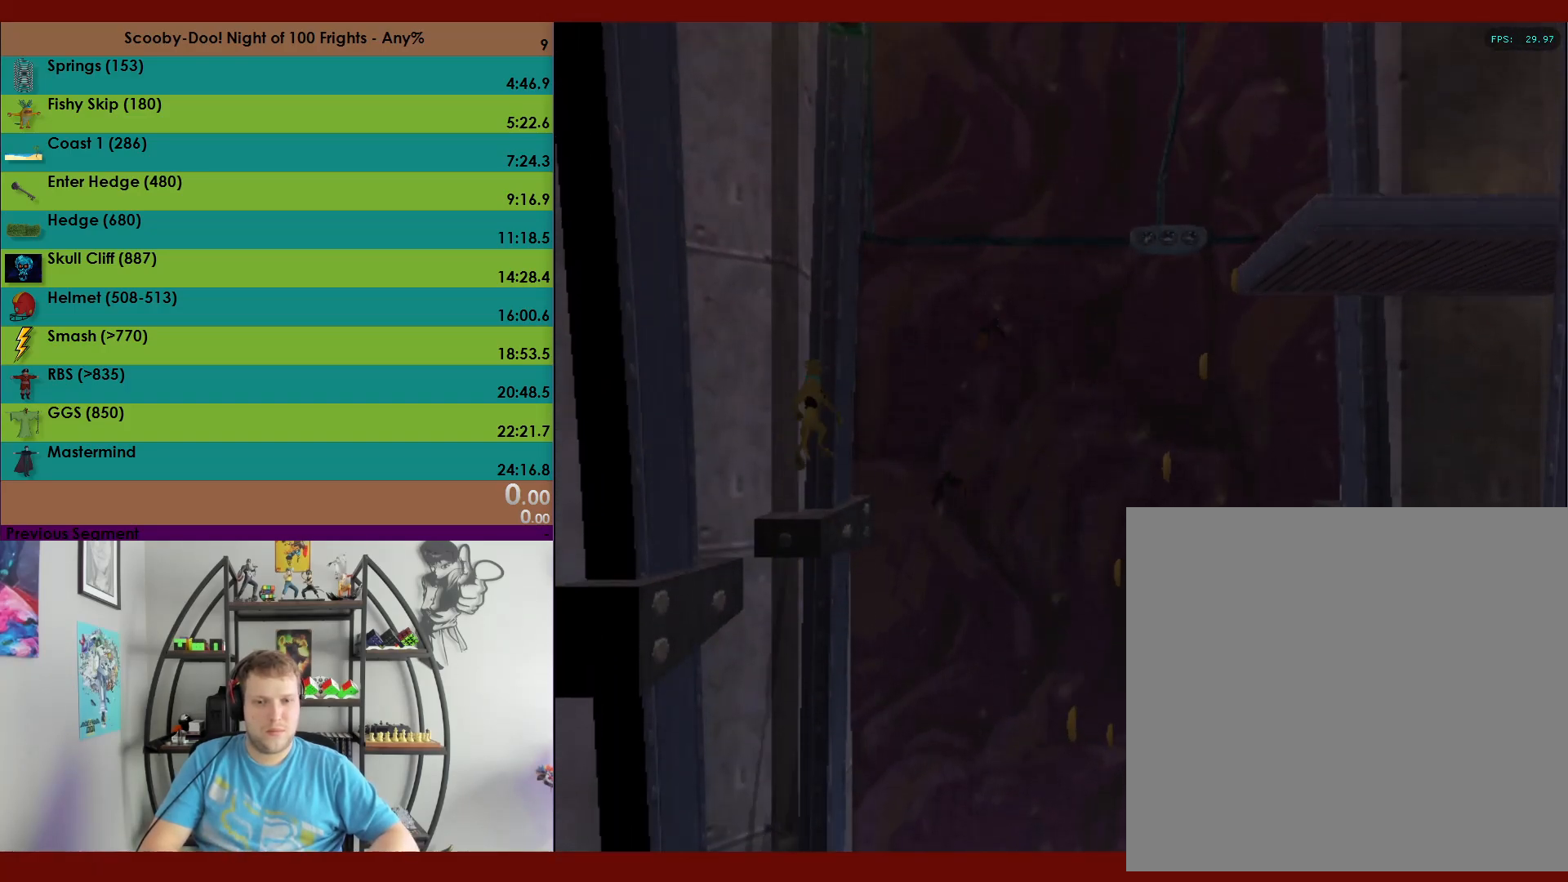
{"buttons": [], "left_stick": "center", "events": [[250, "DPAD_RIGHT", "down"], [350, "DPAD_RIGHT", "up"]]}